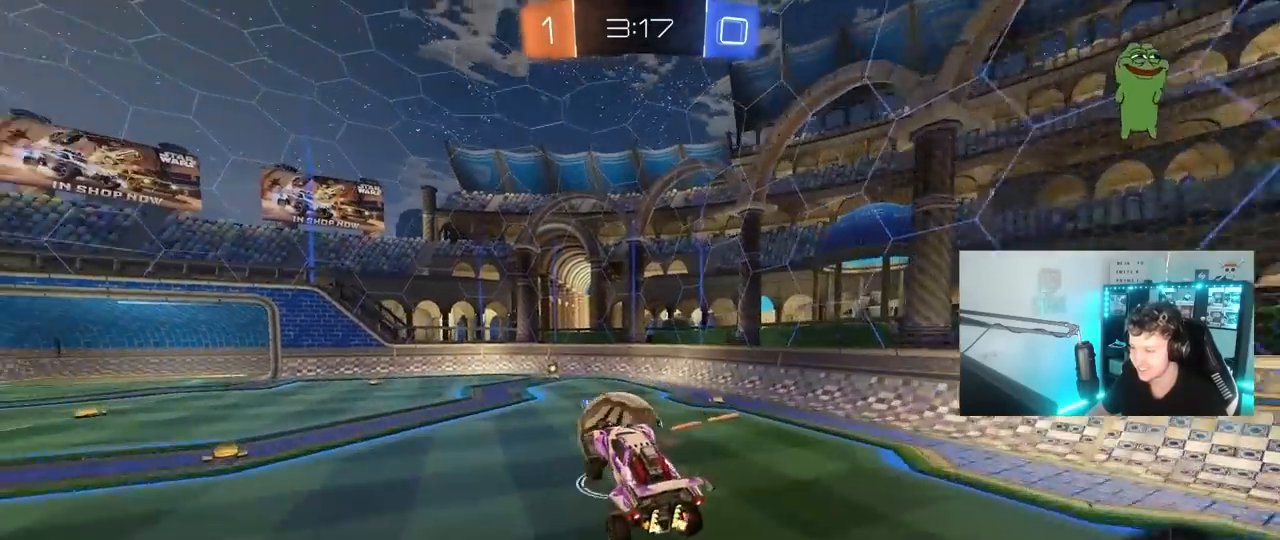
Gameplay with keyboard and mouse; each line is a JSON object with the keys and mouse buttons held at the frame after it. "events" lists presses ("down") and releases ("up") of "1", "2", "3", "4", "5", "a", "alt", "c", "caps_lock", "ctrl", "d", "e", "f", "g", "q", "r", "s", "shift", "space", "t", "tab", "v", "w", "x", "z", "mouse_left", "mouse_wheel" and "mouse_right" between this image and that frame as [ms after this image, input, new state], when the widget could be followed in between. "mouse_left", "mouse_wheel", "mouse_right" = the "left", "wheel", "right" buttons of the "mouse" list. No other keys are recorded. "wheel" means that the mouse wheel is clicked or scrolled. "mouse_move" is the direction in which the mouse moves at that frame (one of eight, or "still"), when it could be read.
{"keys": ["a", "shift"], "mouse": [], "mouse_move": "still", "events": [[33, "shift", "down"], [83, "a", "down"], [83, "mouse_right", "down"], [133, "a", "up"], [183, "a", "down"], [267, "mouse_right", "up"], [467, "w", "up"]]}
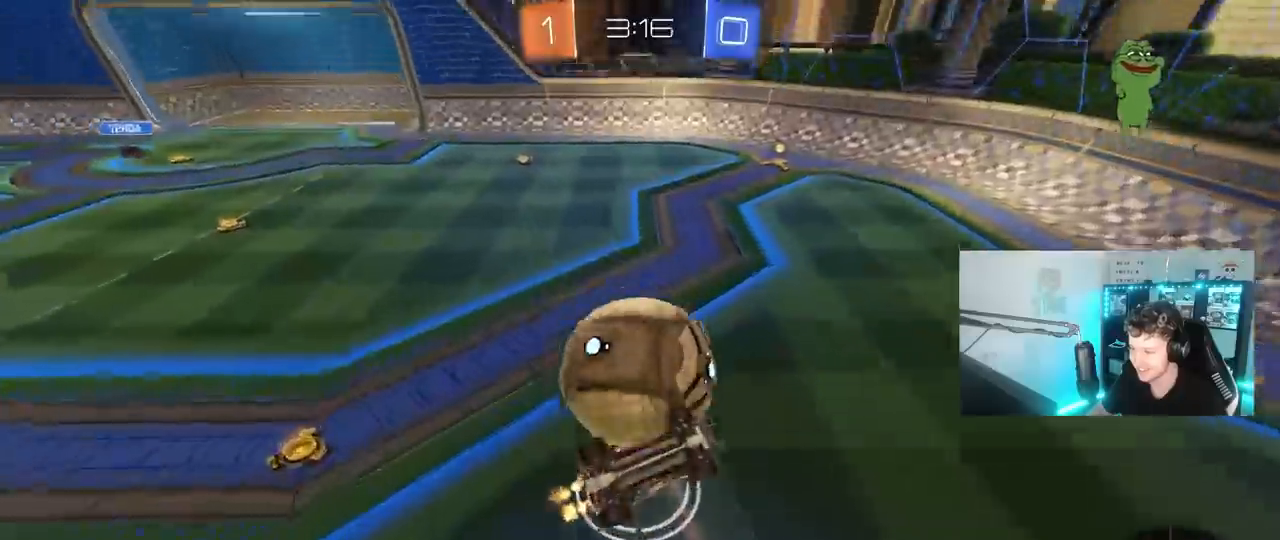
{"keys": ["d", "w"], "mouse": ["left"], "mouse_move": "still", "events": [[200, "d", "down"], [200, "w", "down"], [250, "a", "up"], [250, "shift", "up"], [283, "d", "up"], [383, "d", "down"], [483, "mouse_left", "down"]]}
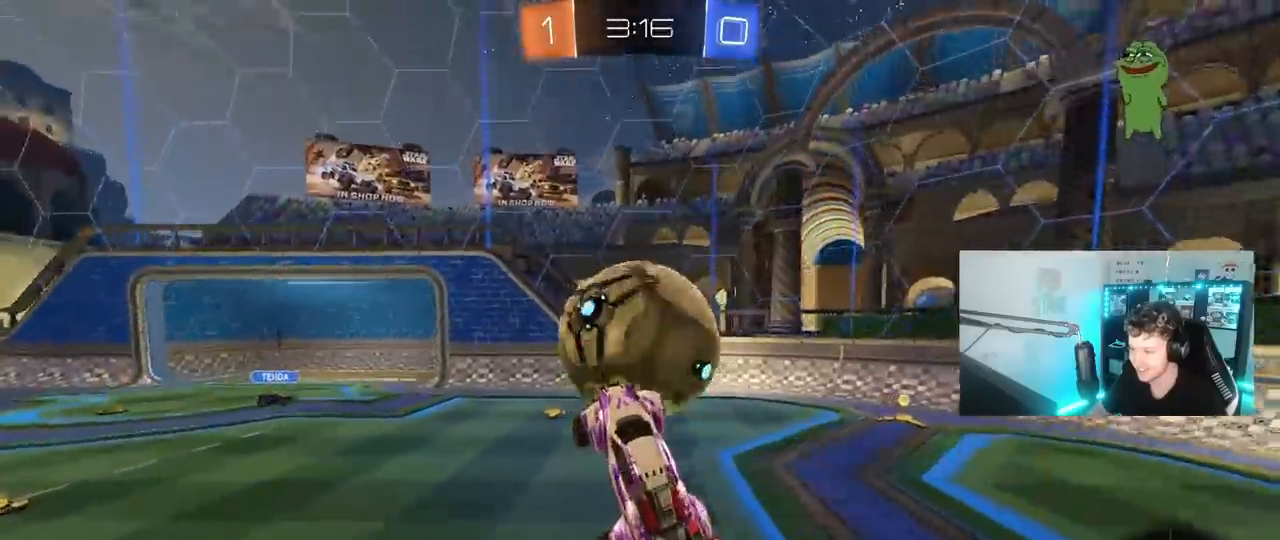
{"keys": ["a"], "mouse": ["left"], "mouse_move": "still", "events": [[167, "w", "up"], [250, "w", "down"], [300, "w", "up"], [400, "d", "up"], [400, "w", "down"], [450, "a", "down"], [500, "w", "up"]]}
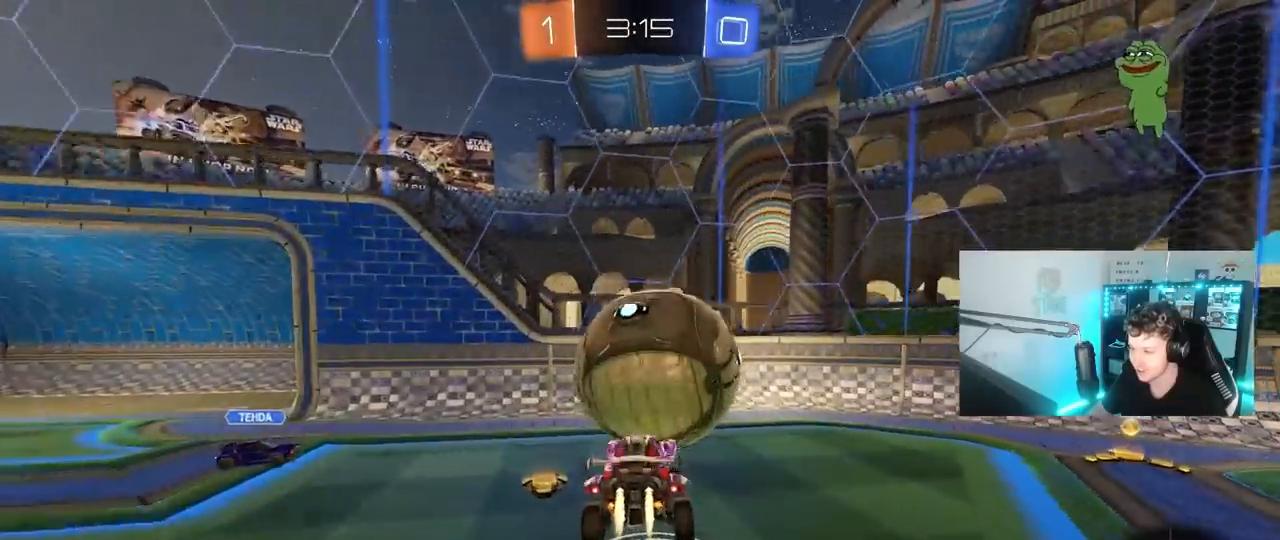
{"keys": ["w"], "mouse": ["left"], "mouse_move": "still", "events": [[133, "s", "down"], [267, "s", "up"], [417, "w", "down"], [467, "a", "up"]]}
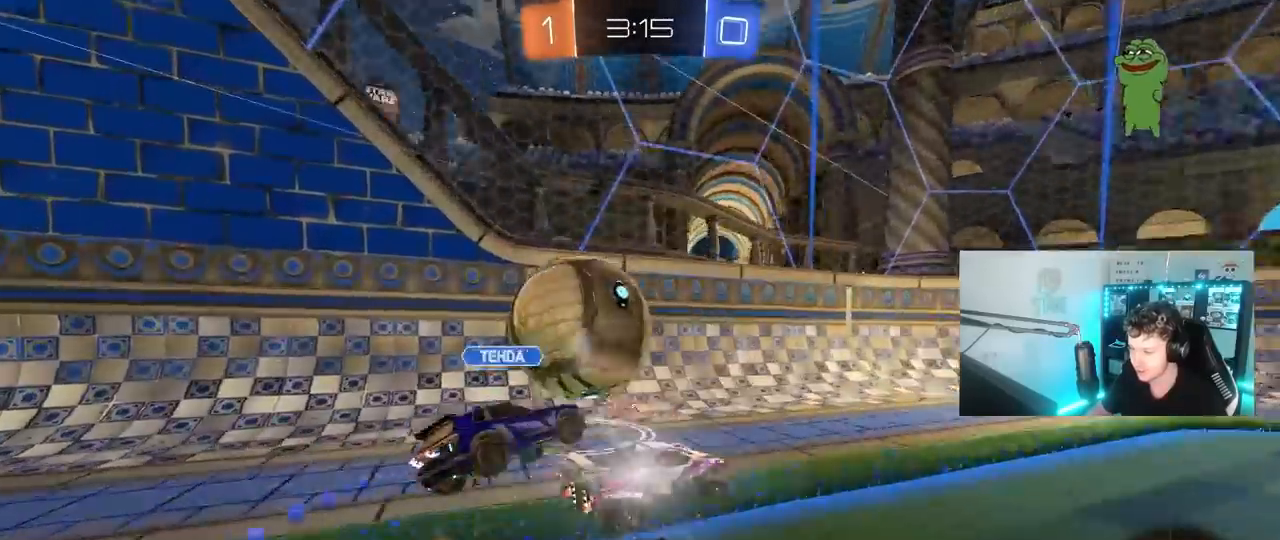
{"keys": ["d", "shift", "w"], "mouse": [], "mouse_move": "still", "events": [[17, "d", "down"], [17, "mouse_left", "up"], [50, "d", "up"], [100, "a", "down"], [250, "a", "up"], [250, "d", "down"], [483, "shift", "down"]]}
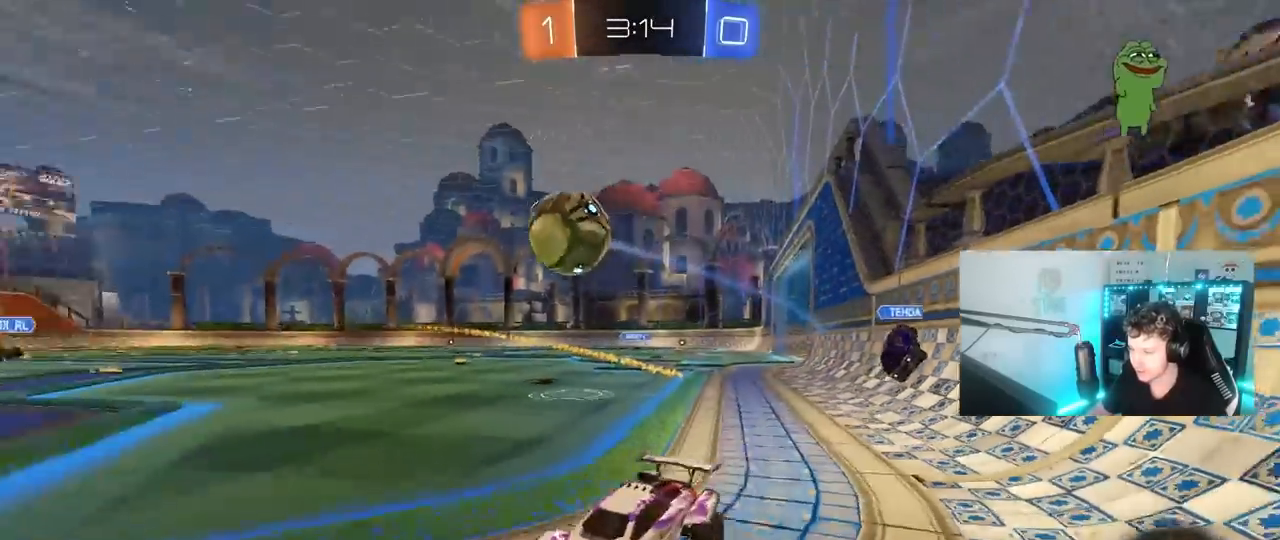
{"keys": ["d"], "mouse": [], "mouse_move": "still", "events": [[67, "shift", "up"], [300, "shift", "down"], [350, "shift", "up"], [450, "w", "up"]]}
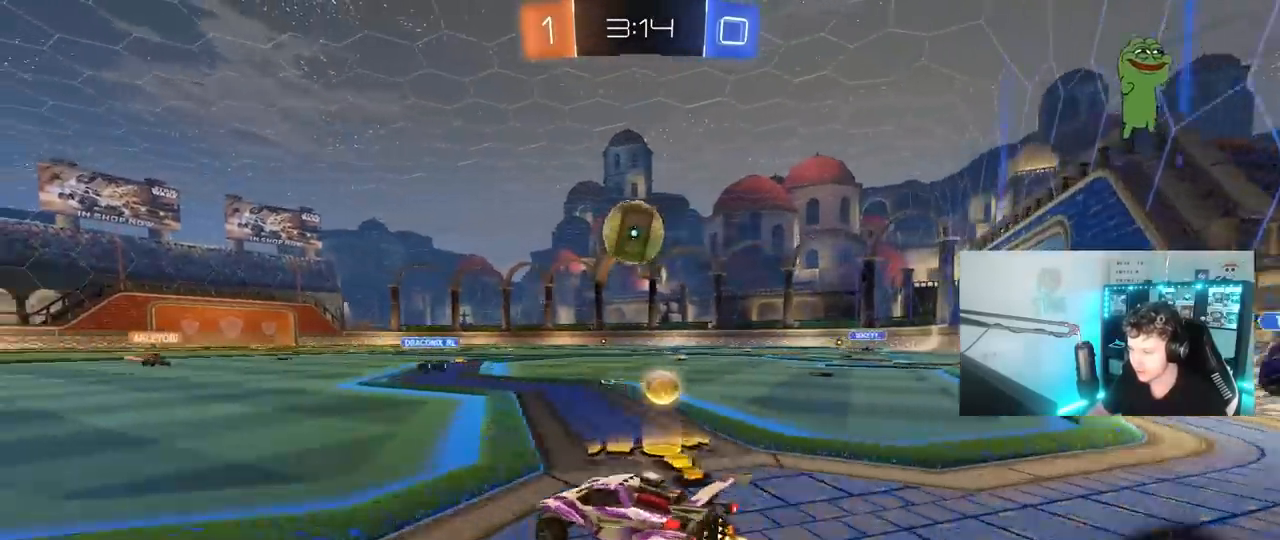
{"keys": ["a", "w"], "mouse": [], "mouse_move": "still", "events": [[83, "mouse_left", "down"], [133, "w", "down"], [233, "a", "down"], [267, "d", "up"], [317, "shift", "down"], [417, "mouse_left", "up"], [417, "shift", "up"]]}
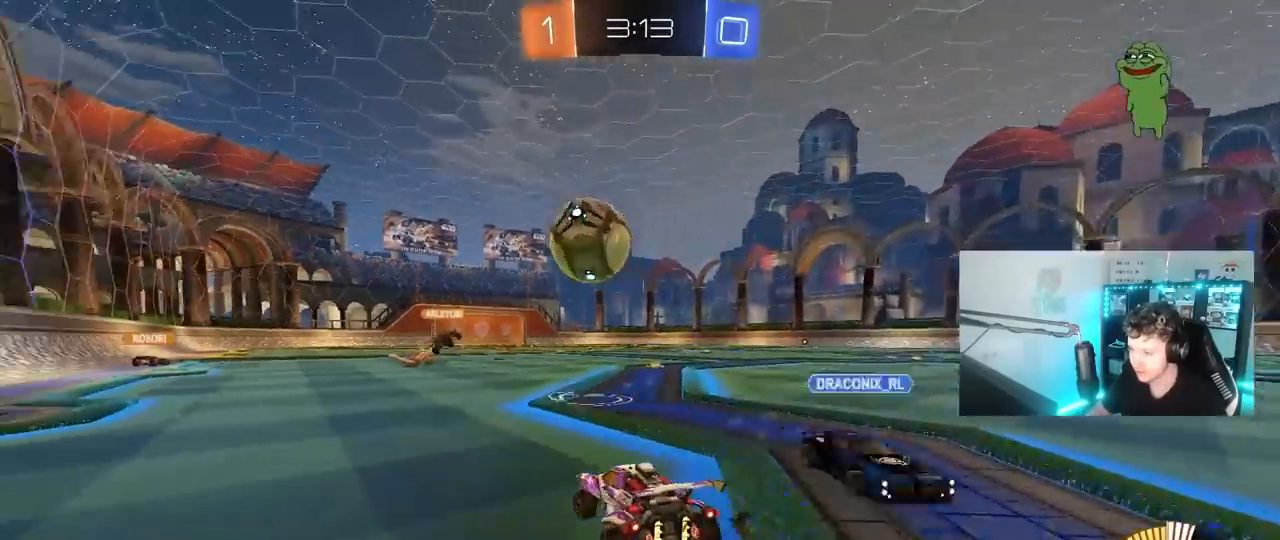
{"keys": ["w"], "mouse": [], "mouse_move": "still", "events": [[333, "a", "up"]]}
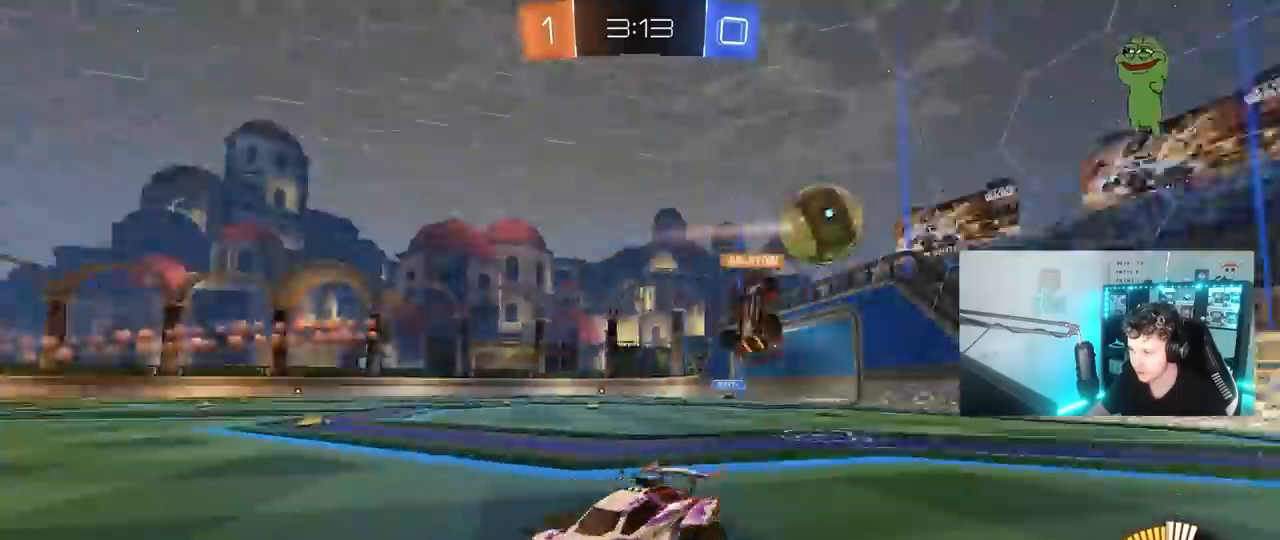
{"keys": ["d", "w"], "mouse": [], "mouse_move": "still", "events": [[17, "d", "down"], [167, "d", "up"], [400, "d", "down"]]}
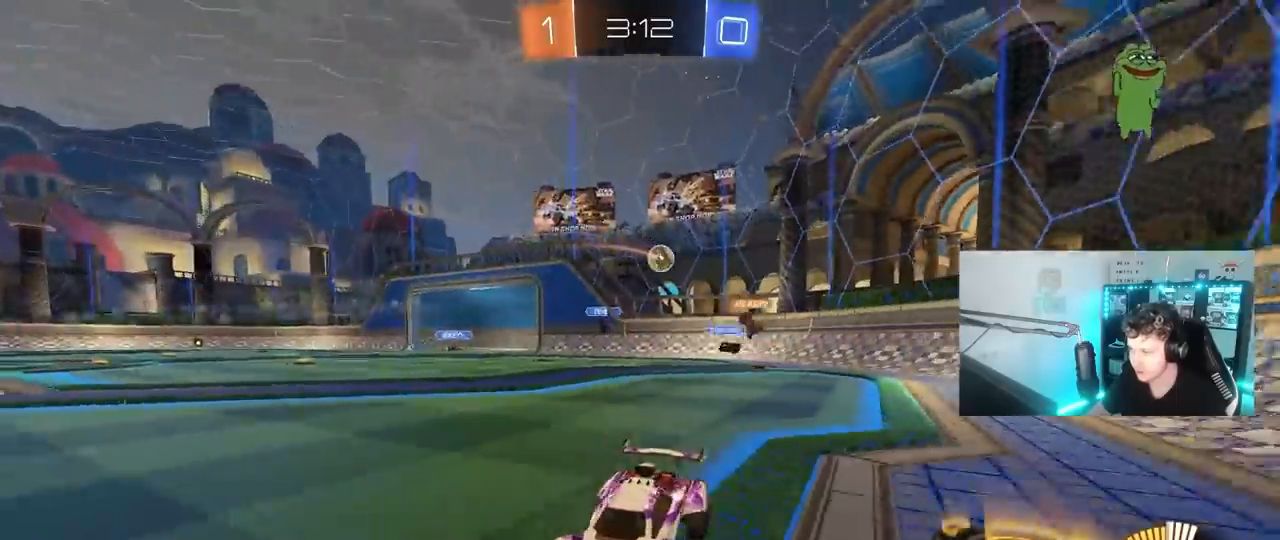
{"keys": ["d", "w"], "mouse": [], "mouse_move": "still", "events": [[33, "d", "up"], [367, "d", "down"]]}
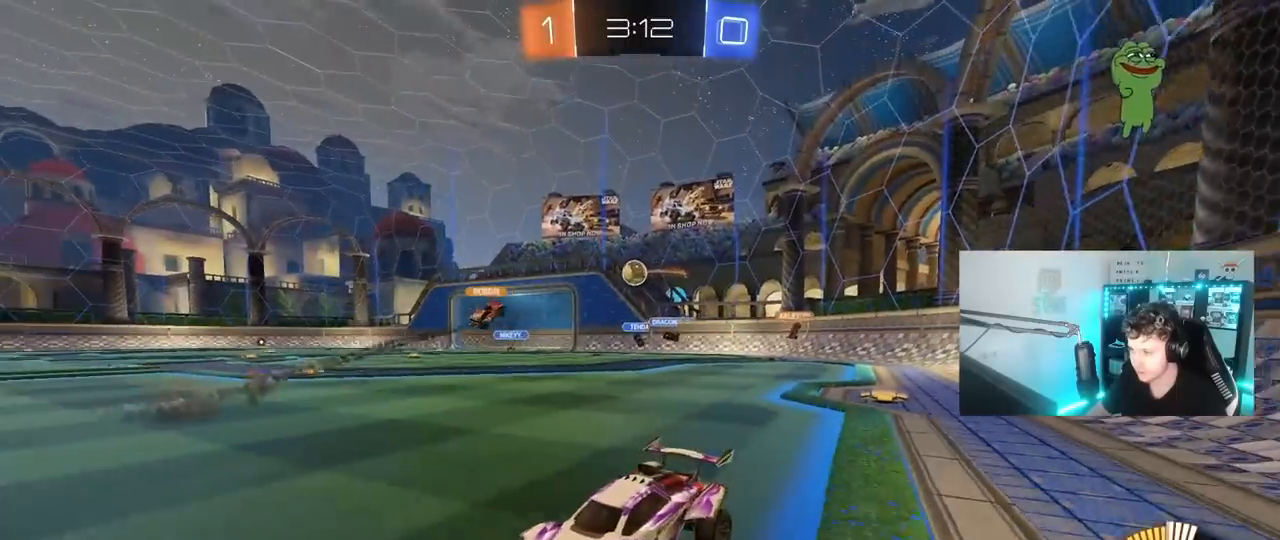
{"keys": ["w"], "mouse": [], "mouse_move": "still", "events": [[100, "shift", "down"], [150, "shift", "up"], [200, "mouse_left", "down"], [433, "d", "up"], [483, "mouse_left", "up"]]}
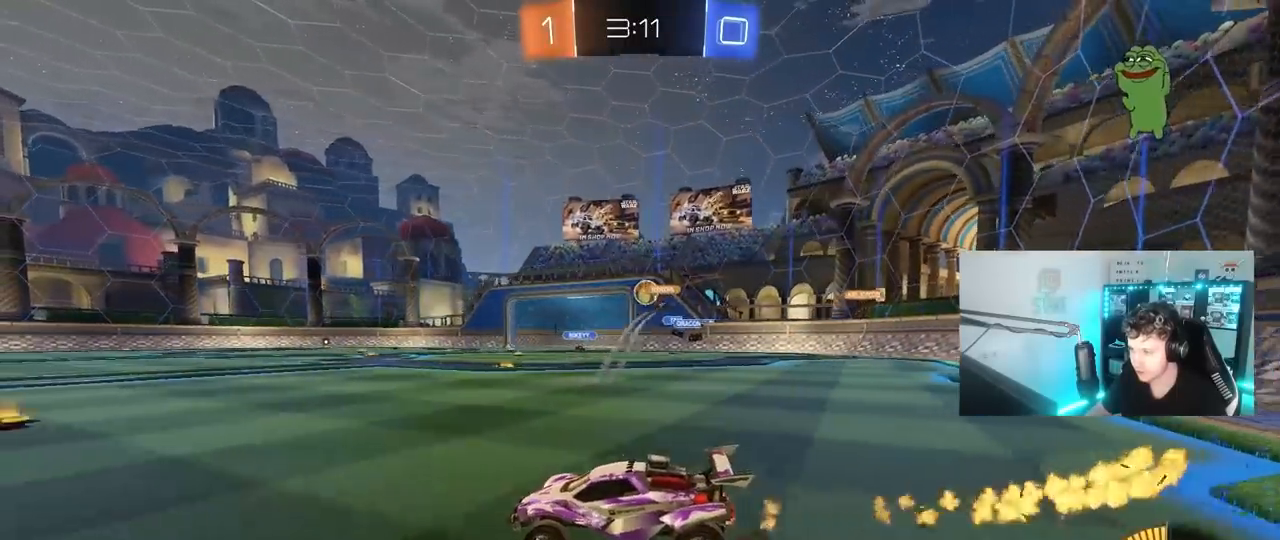
{"keys": ["d", "w"], "mouse": ["left"], "mouse_move": "still", "events": [[117, "d", "down"], [167, "d", "up"], [300, "d", "down"], [350, "mouse_left", "down"]]}
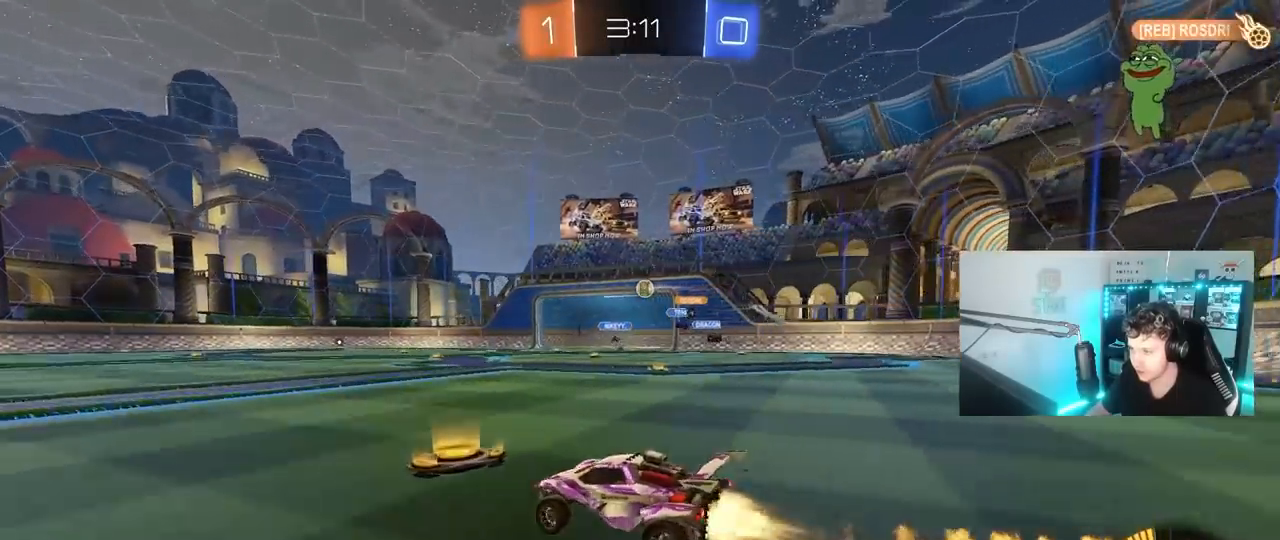
{"keys": ["a", "w"], "mouse": [], "mouse_move": "still", "events": [[183, "d", "up"], [417, "a", "down"], [467, "mouse_left", "up"]]}
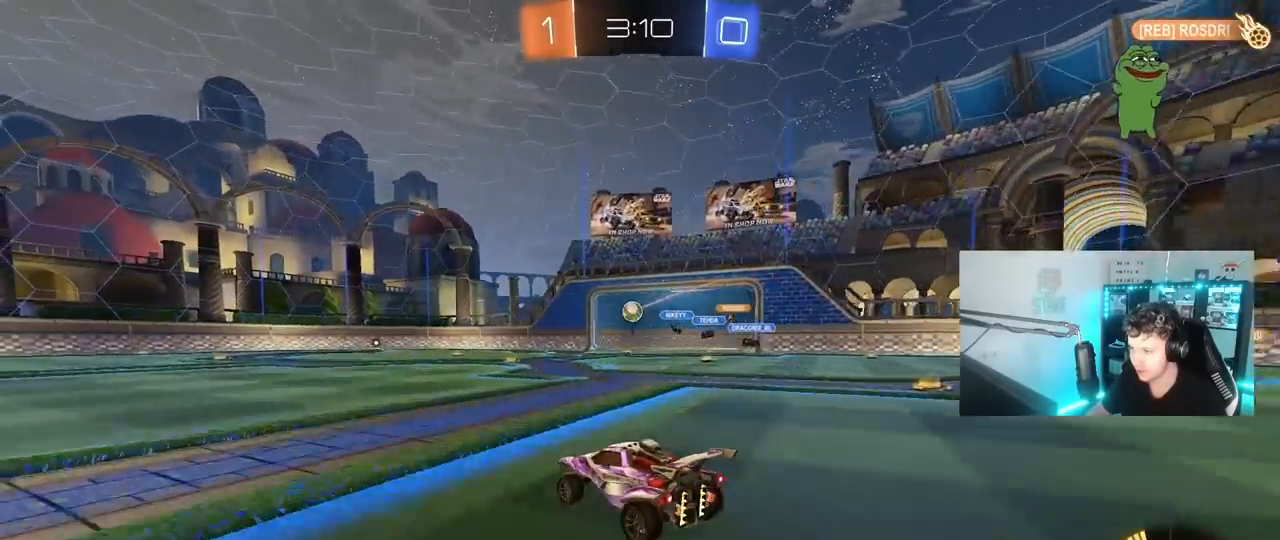
{"keys": ["w"], "mouse": [], "mouse_move": "still", "events": [[17, "a", "up"], [100, "mouse_left", "down"], [333, "mouse_left", "up"]]}
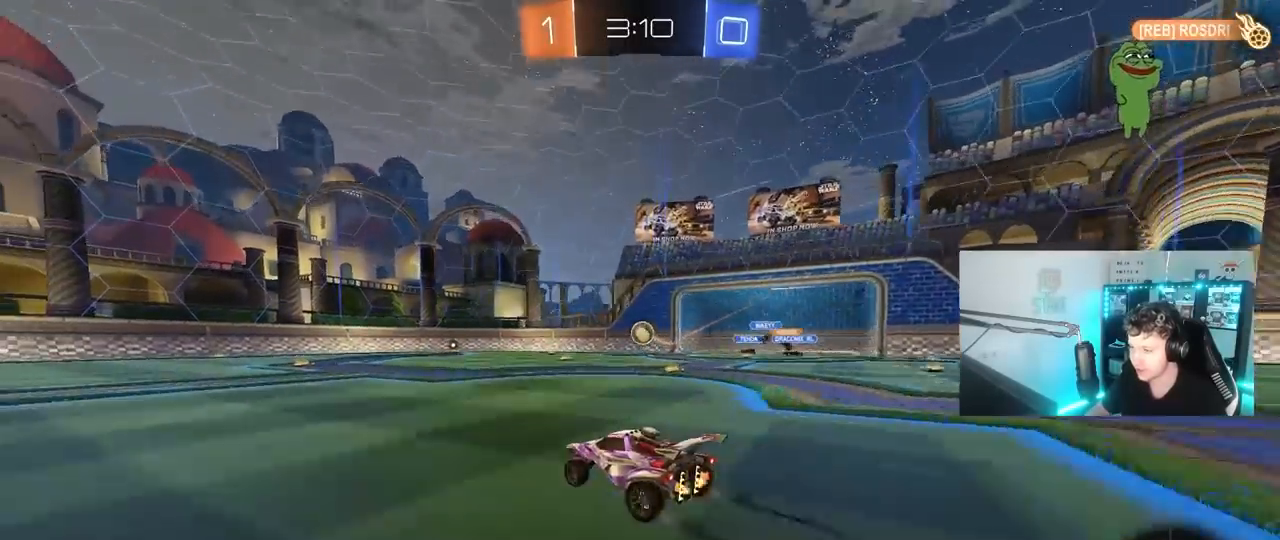
{"keys": ["w"], "mouse": [], "mouse_move": "still", "events": [[300, "d", "down"], [450, "d", "up"]]}
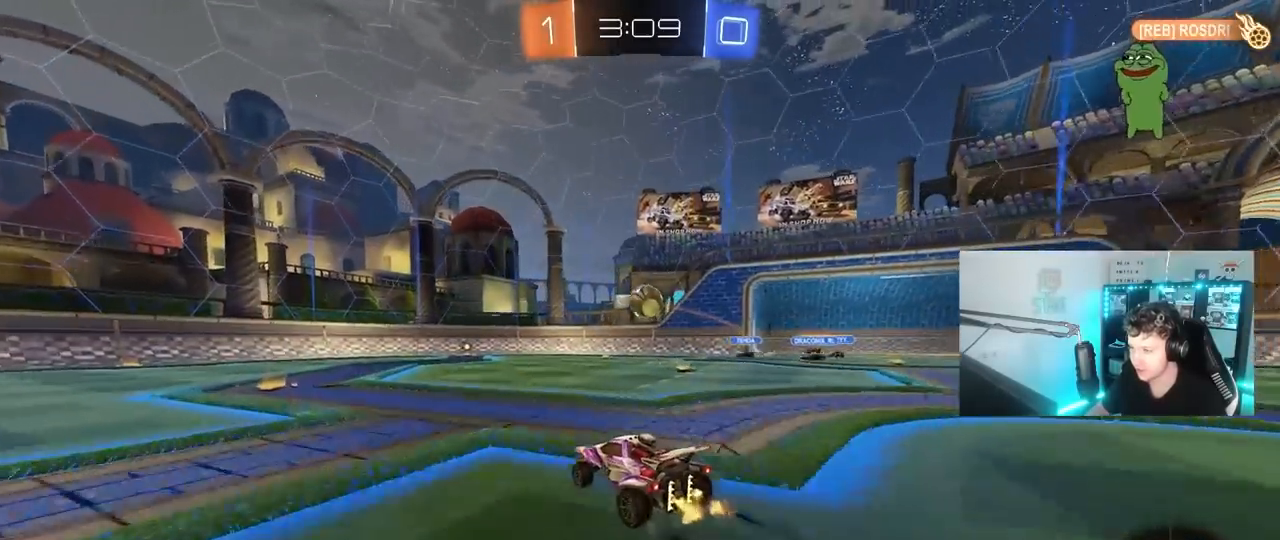
{"keys": [], "mouse": [], "mouse_move": "up", "events": [[183, "w", "up"], [233, "d", "down"], [267, "mouse_left", "down"], [267, "mouse_right", "down"], [317, "d", "up"], [317, "shift", "down"], [367, "a", "down"], [367, "s", "down"], [467, "a", "up"], [467, "s", "up"], [467, "shift", "up"], [500, "mouse_left", "up"], [500, "mouse_right", "up"]]}
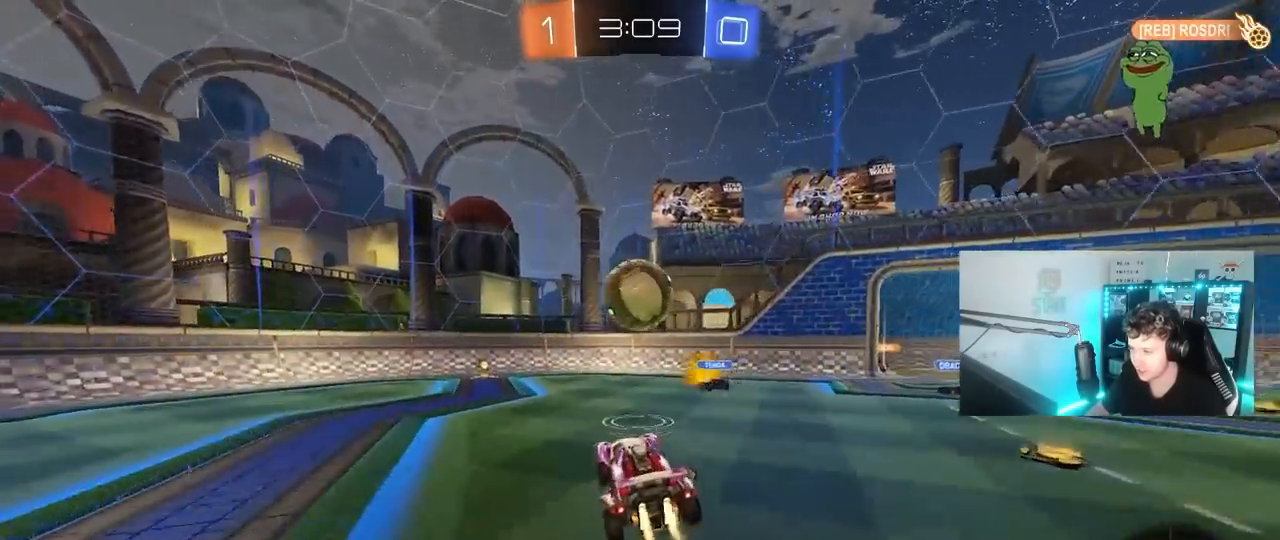
{"keys": ["a", "shift", "w"], "mouse": [], "mouse_move": "up-left", "events": [[100, "mouse_right", "down"], [200, "mouse_right", "up"], [250, "mouse_left", "down"], [300, "a", "down"], [383, "mouse_left", "up"], [383, "shift", "down"], [383, "w", "down"]]}
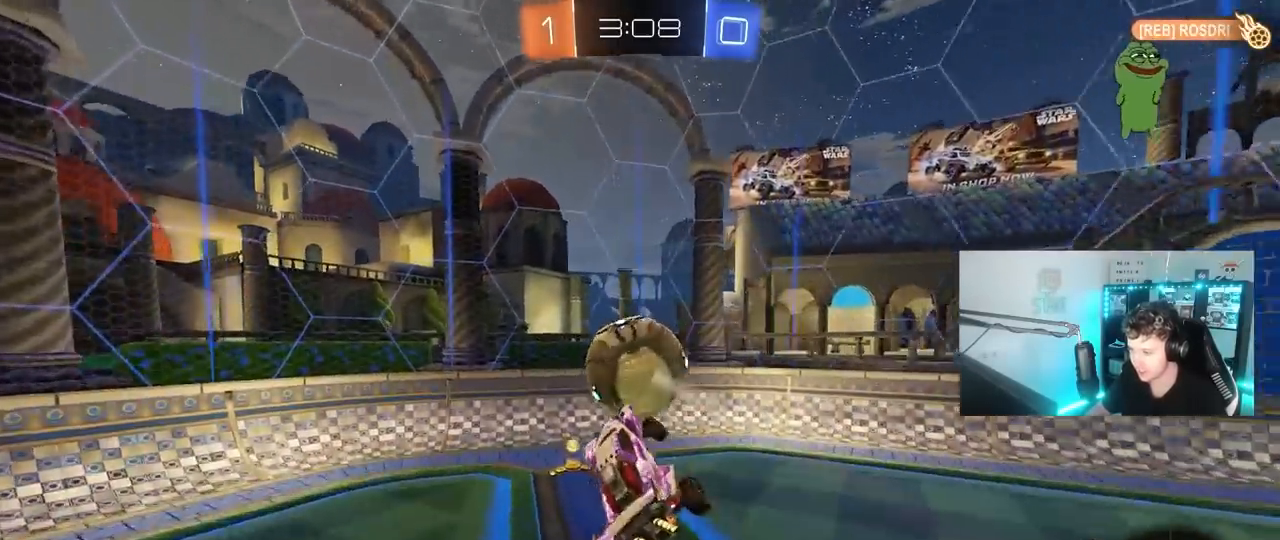
{"keys": ["a", "s", "shift"], "mouse": ["left"], "mouse_move": "still", "events": [[33, "shift", "up"], [117, "shift", "down"], [217, "mouse_left", "down"], [300, "w", "up"], [450, "s", "down"]]}
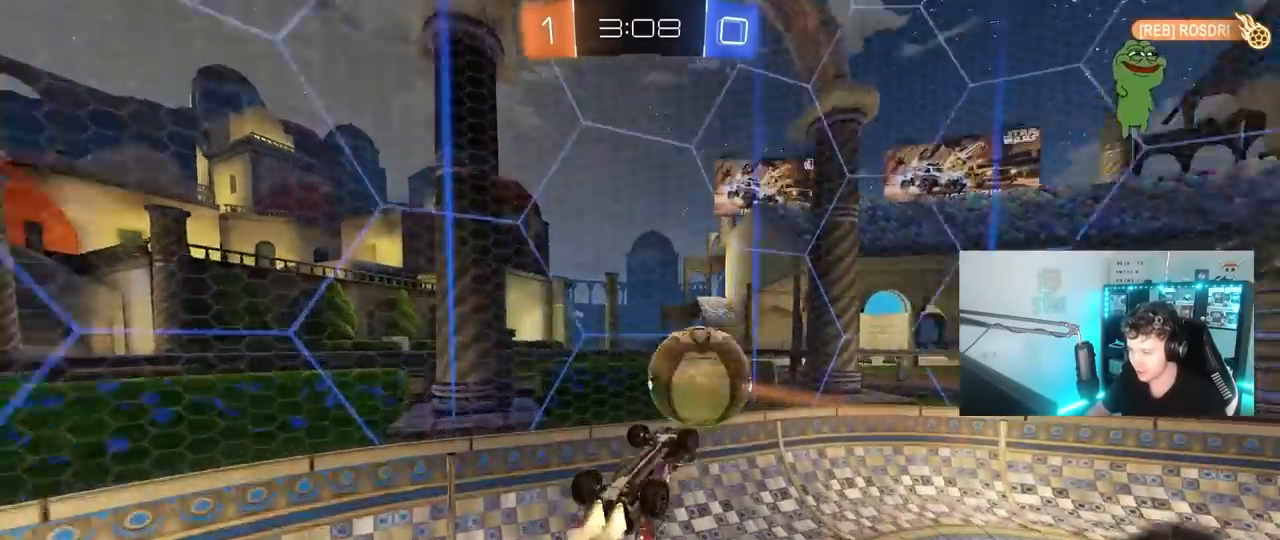
{"keys": ["d", "s"], "mouse": ["right"], "mouse_move": "still", "events": [[83, "d", "down"], [133, "shift", "up"], [183, "a", "up"], [183, "mouse_left", "up"], [183, "s", "up"], [317, "w", "down"], [417, "mouse_right", "down"], [417, "w", "up"], [467, "s", "down"]]}
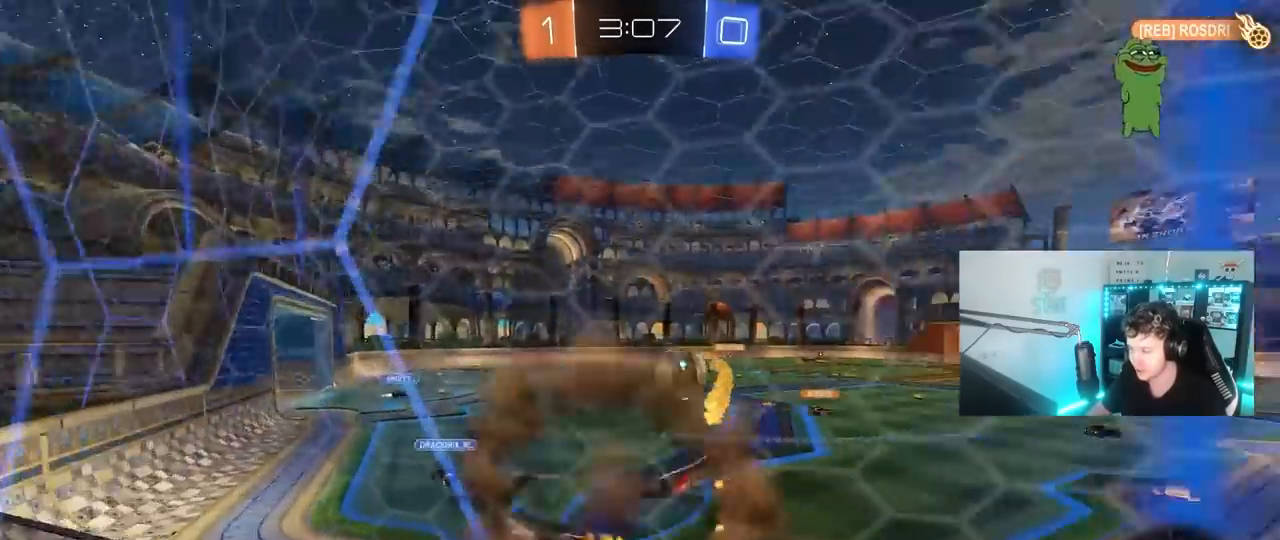
{"keys": [], "mouse": [], "mouse_move": "still", "events": [[50, "a", "down"], [100, "d", "up"], [100, "mouse_left", "down"], [100, "shift", "down"], [150, "mouse_right", "up"], [333, "s", "up"], [333, "shift", "up"], [383, "a", "up"], [483, "mouse_left", "up"]]}
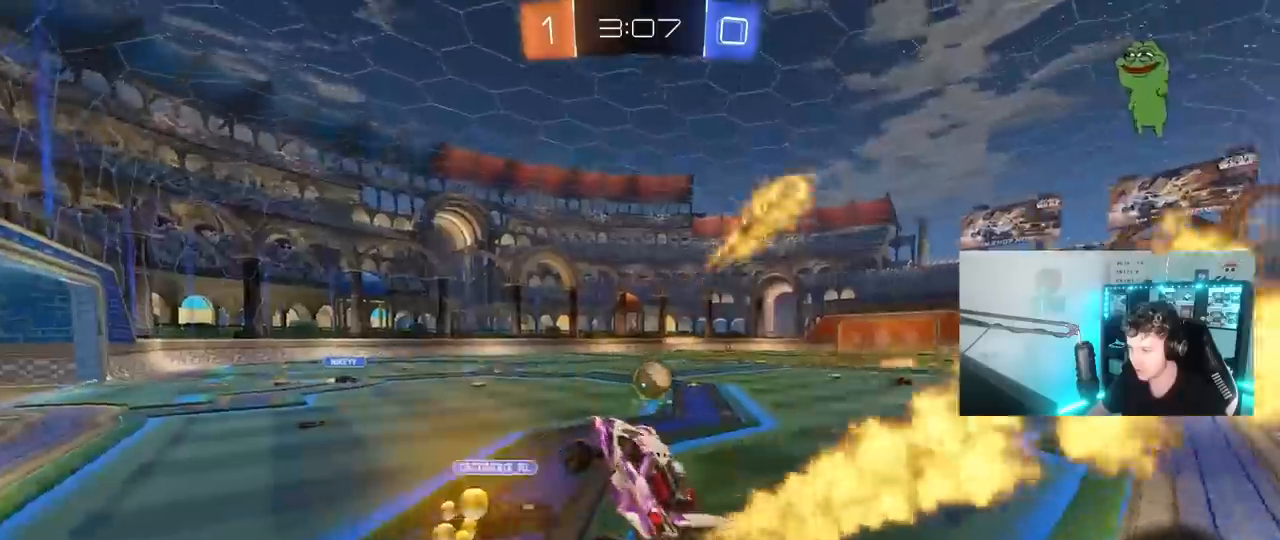
{"keys": ["d", "w"], "mouse": ["left"], "mouse_move": "still", "events": [[17, "d", "down"], [117, "d", "up"], [117, "w", "down"], [217, "mouse_left", "down"], [250, "mouse_right", "down"], [300, "d", "down"], [450, "mouse_right", "up"]]}
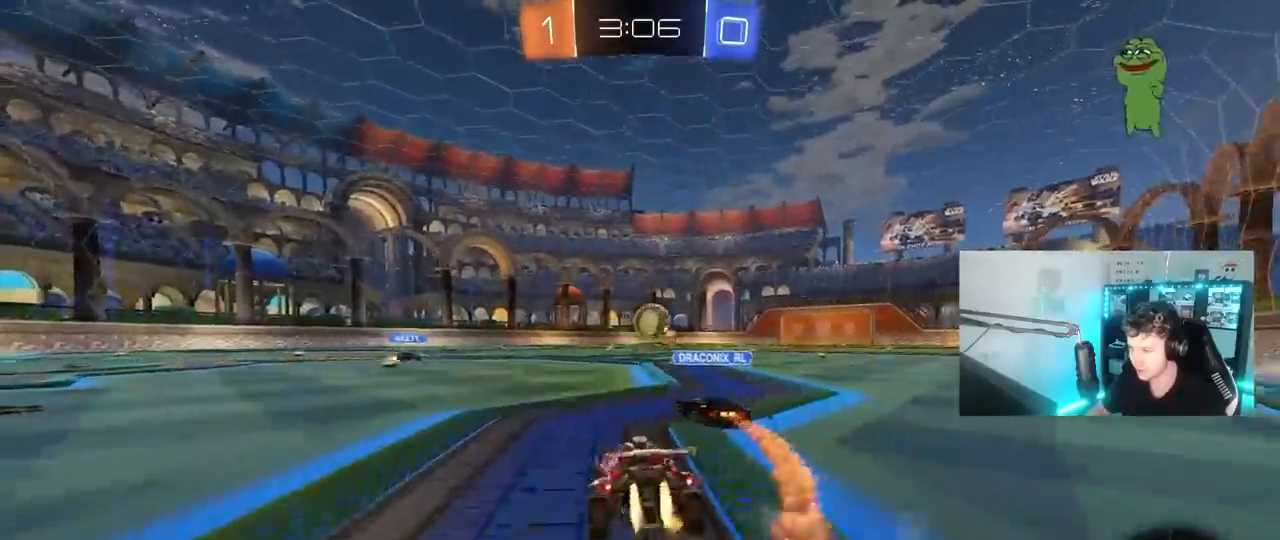
{"keys": ["d", "s", "shift"], "mouse": ["left", "right"], "mouse_move": "still", "events": [[33, "d", "up"], [83, "mouse_right", "down"], [183, "d", "down"], [183, "shift", "down"], [233, "mouse_right", "up"], [283, "mouse_right", "down"], [317, "s", "down"], [317, "w", "up"]]}
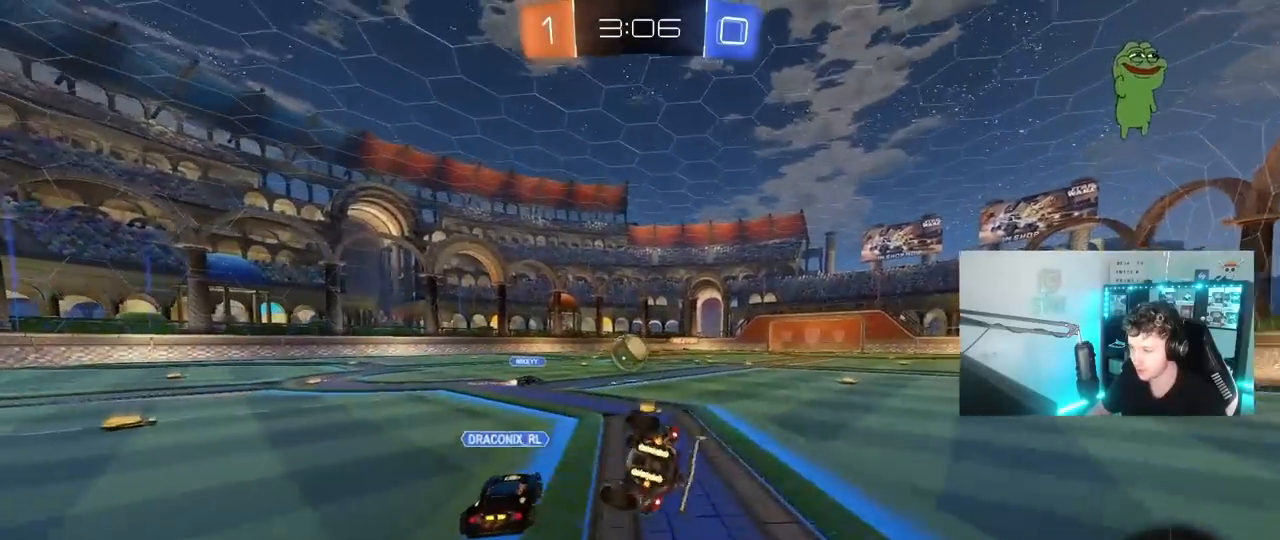
{"keys": ["d"], "mouse": [], "mouse_move": "still", "events": [[17, "mouse_right", "up"], [50, "mouse_left", "up"], [100, "s", "up"], [250, "a", "down"], [250, "s", "down"], [433, "a", "up"], [433, "s", "up"], [483, "shift", "up"]]}
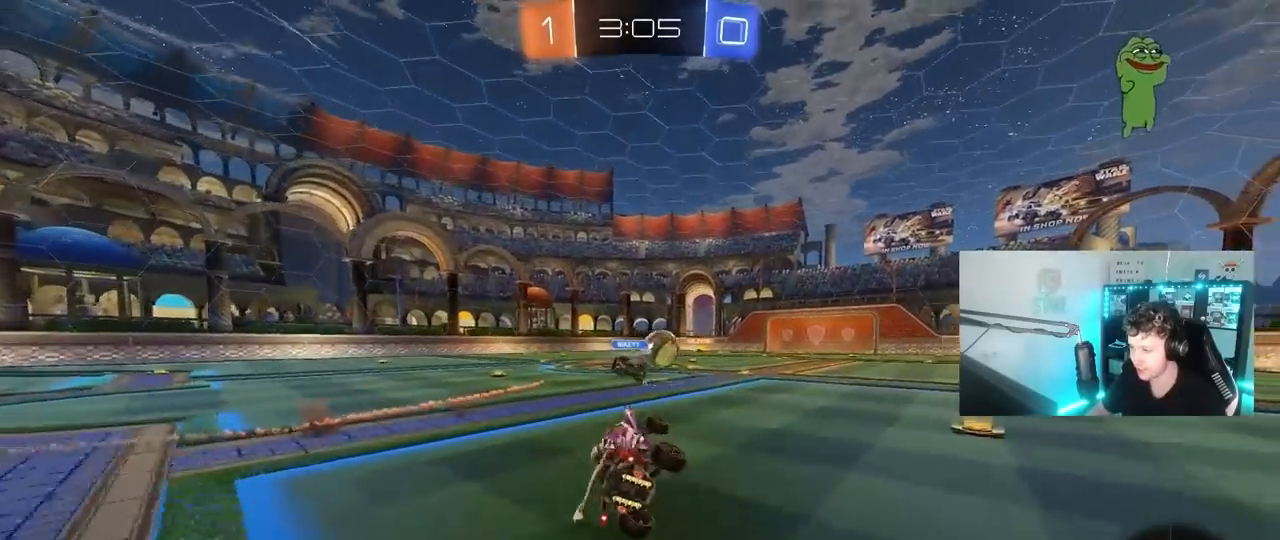
{"keys": ["w"], "mouse": ["left"], "mouse_move": "still", "events": [[117, "d", "up"], [167, "w", "down"], [217, "a", "down"], [250, "a", "up"], [300, "d", "down"], [400, "mouse_left", "down"], [450, "d", "up"]]}
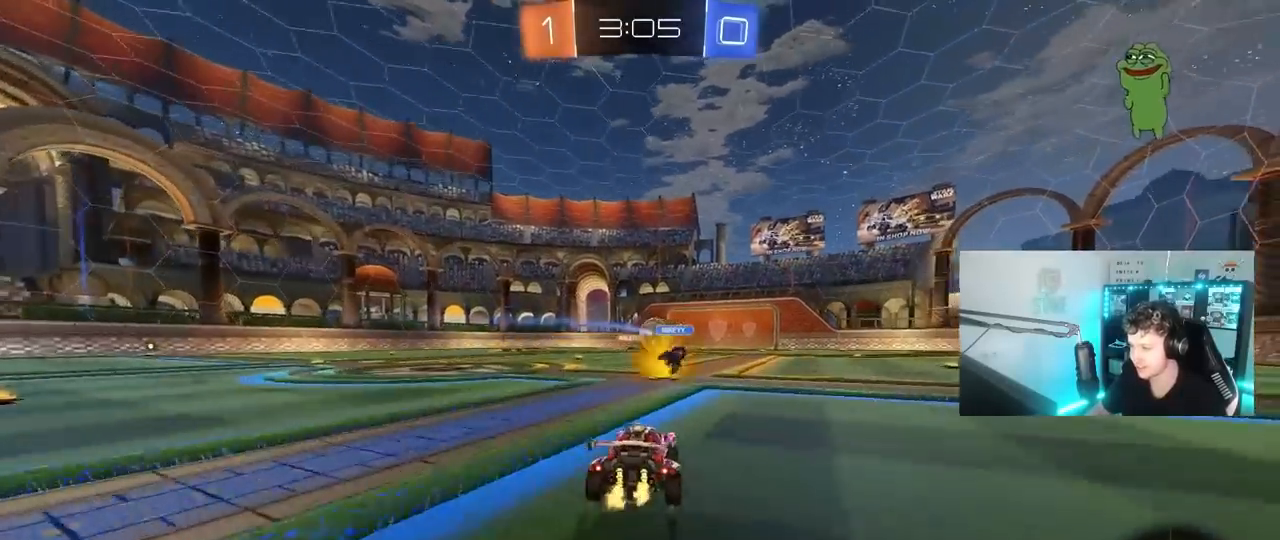
{"keys": ["w"], "mouse": [], "mouse_move": "still", "events": [[33, "mouse_left", "up"], [83, "a", "down"], [267, "a", "up"]]}
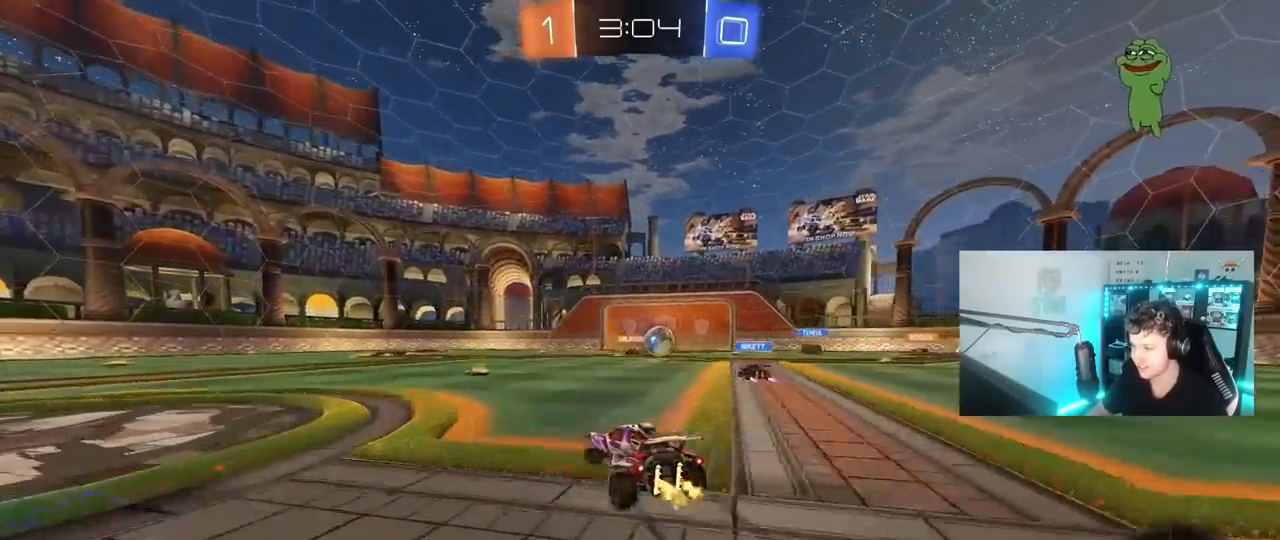
{"keys": ["a", "w"], "mouse": [], "mouse_move": "still", "events": [[283, "a", "down"]]}
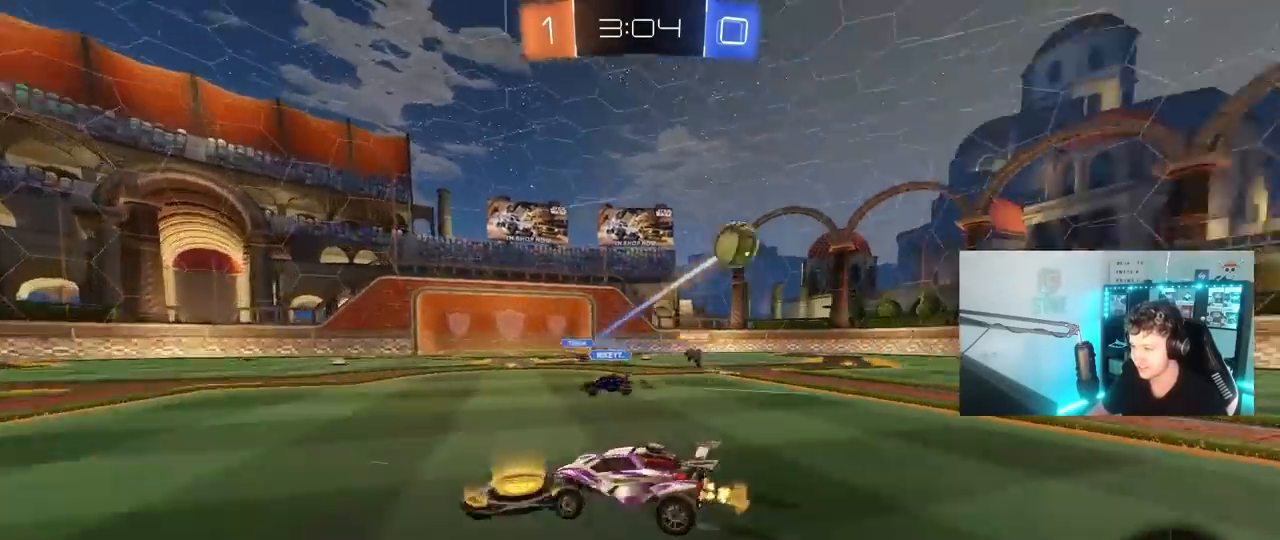
{"keys": ["a", "shift", "w"], "mouse": ["right"], "mouse_move": "still", "events": [[350, "a", "up"], [350, "mouse_right", "down"], [400, "a", "down"], [400, "shift", "down"], [450, "mouse_right", "up"], [483, "mouse_right", "down"]]}
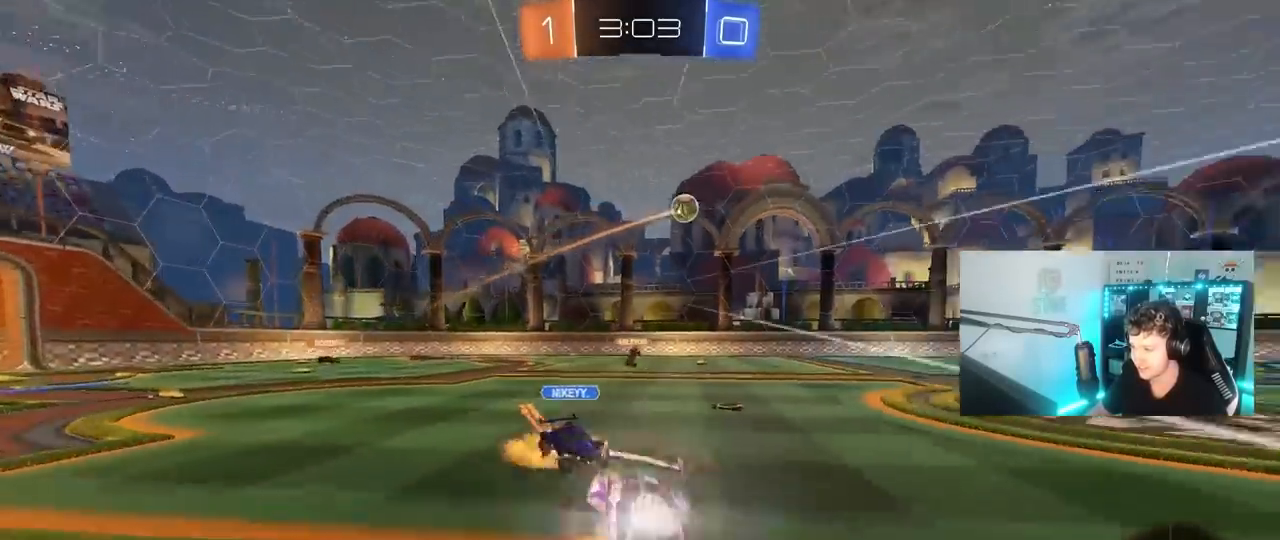
{"keys": ["a", "shift"], "mouse": [], "mouse_move": "still", "events": [[33, "s", "down"], [33, "w", "up"], [83, "space", "down"], [183, "mouse_right", "up"], [267, "space", "up"], [417, "s", "up"]]}